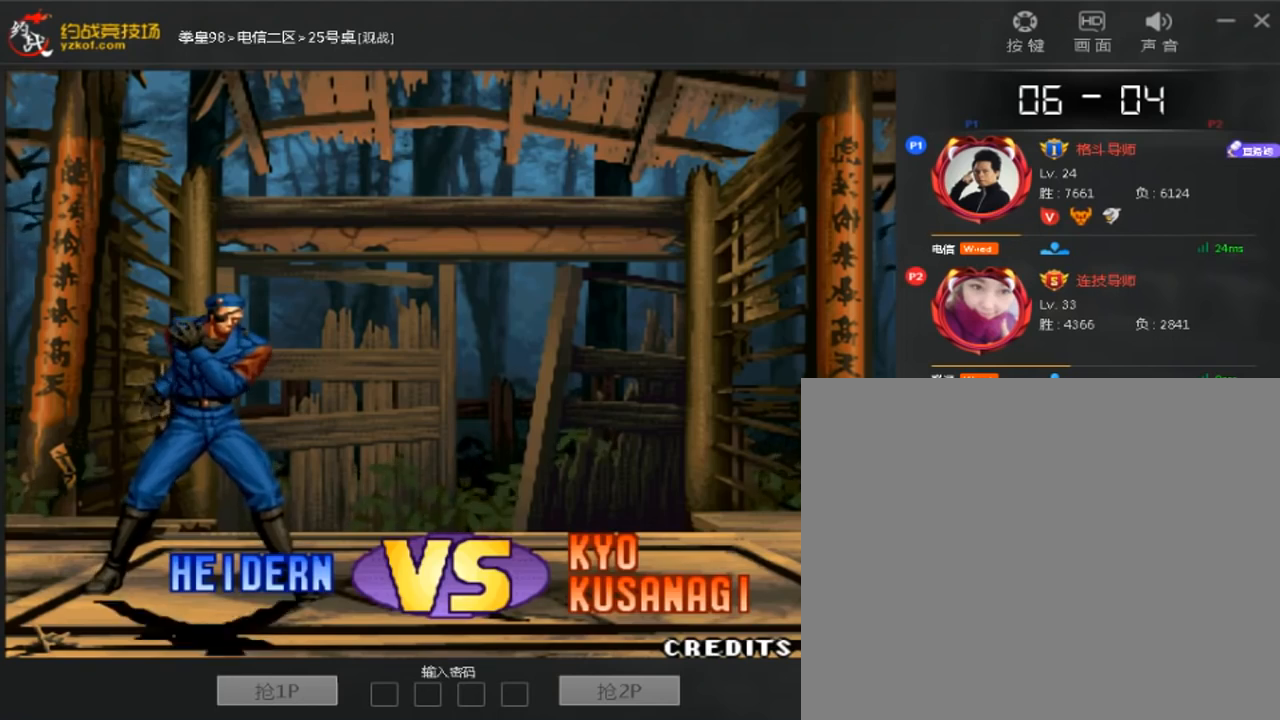
Gameplay with a controller (arcade stick); each line is a JSON object with the inputs held at the frame after it (dt_ms = milliseconds from this image to that frame). "events" lists button and stick changes between this image and that frame as [ms after this image, input, new state], when the widget could be followed in between. Not read: A B D L3 R3.
{"dt_ms": 520, "buttons": [], "left_stick": "center", "events": [[440, "C", "down"], [520, "C", "up"]]}
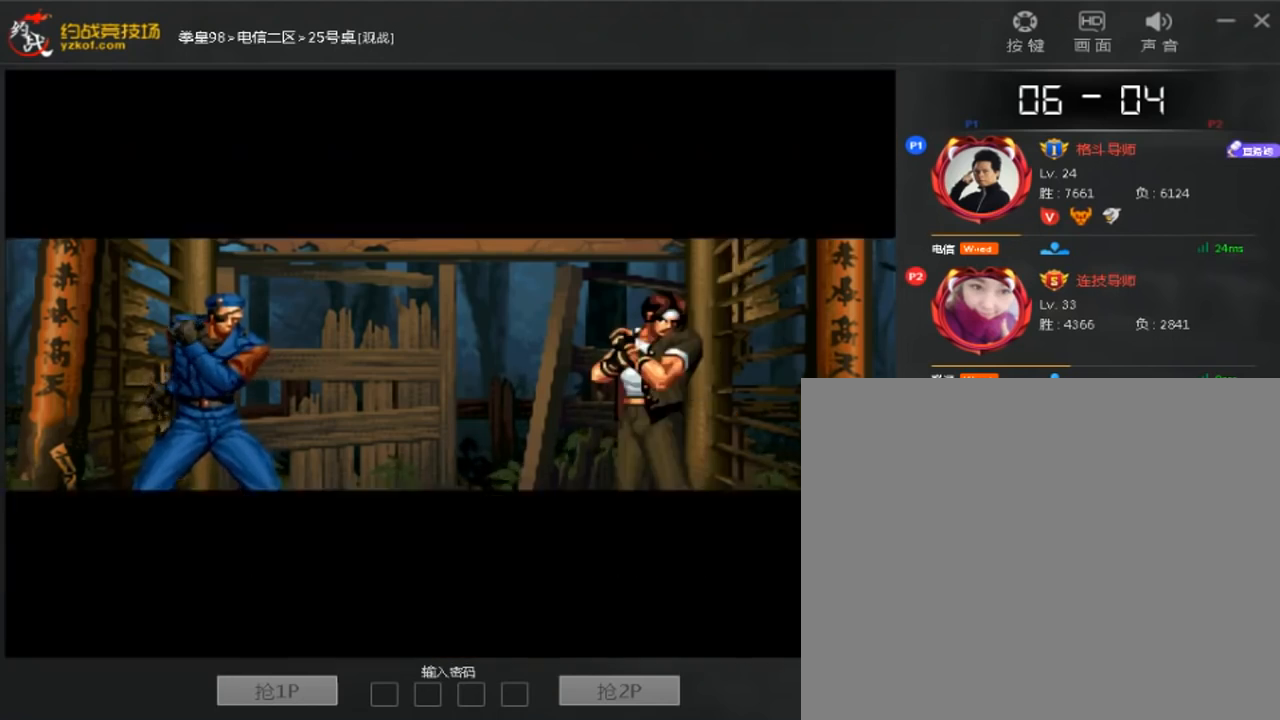
{"dt_ms": 480, "buttons": [], "left_stick": "center", "events": []}
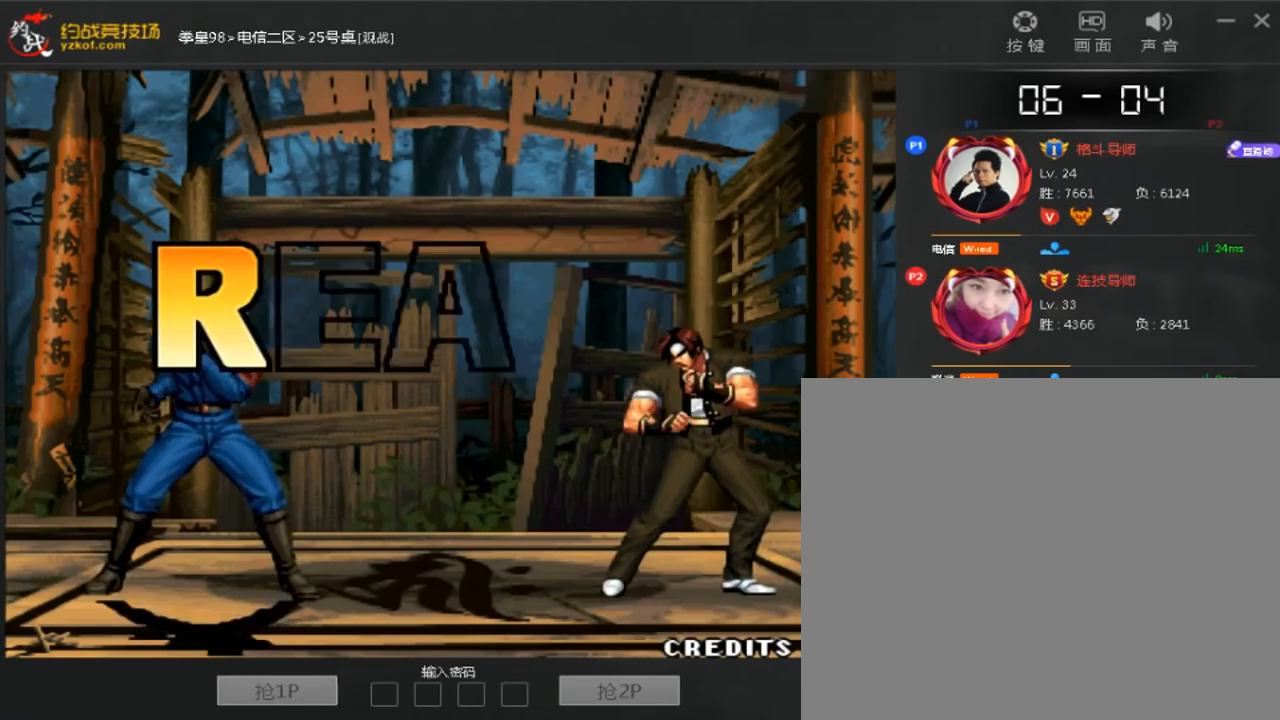
{"dt_ms": 520, "buttons": [], "left_stick": "center", "events": []}
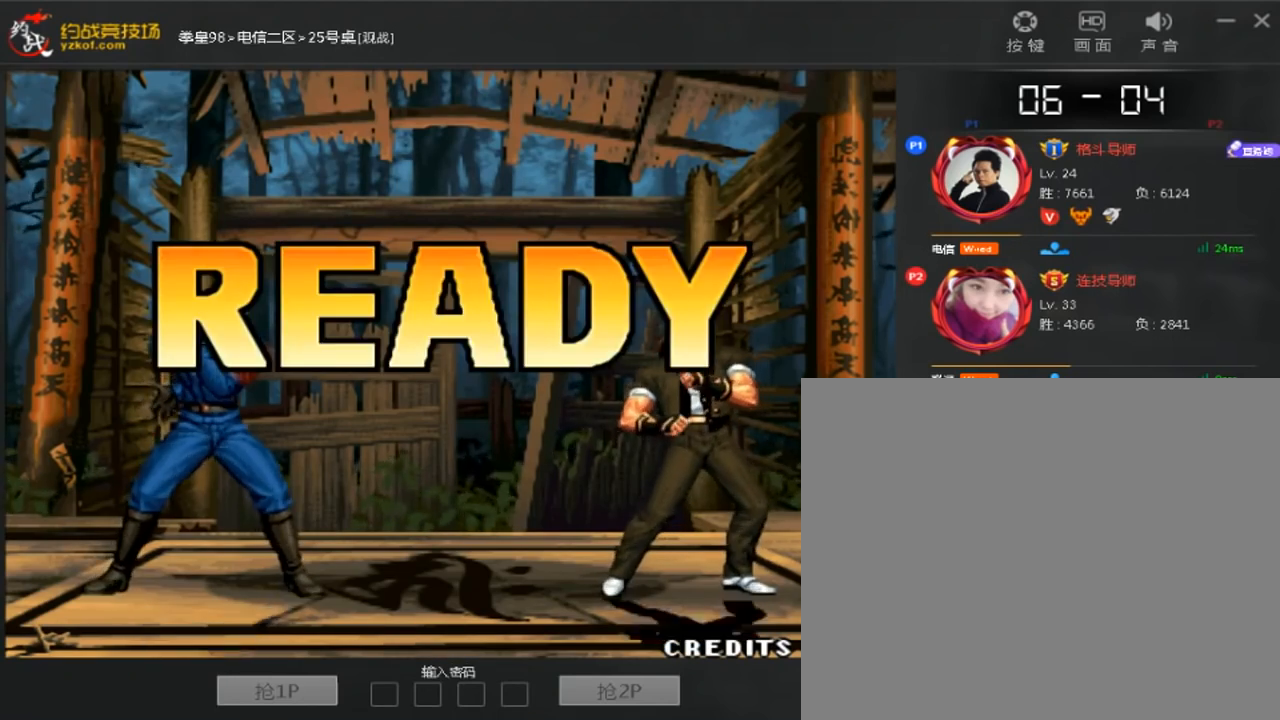
{"dt_ms": 480, "buttons": [], "left_stick": "center", "events": []}
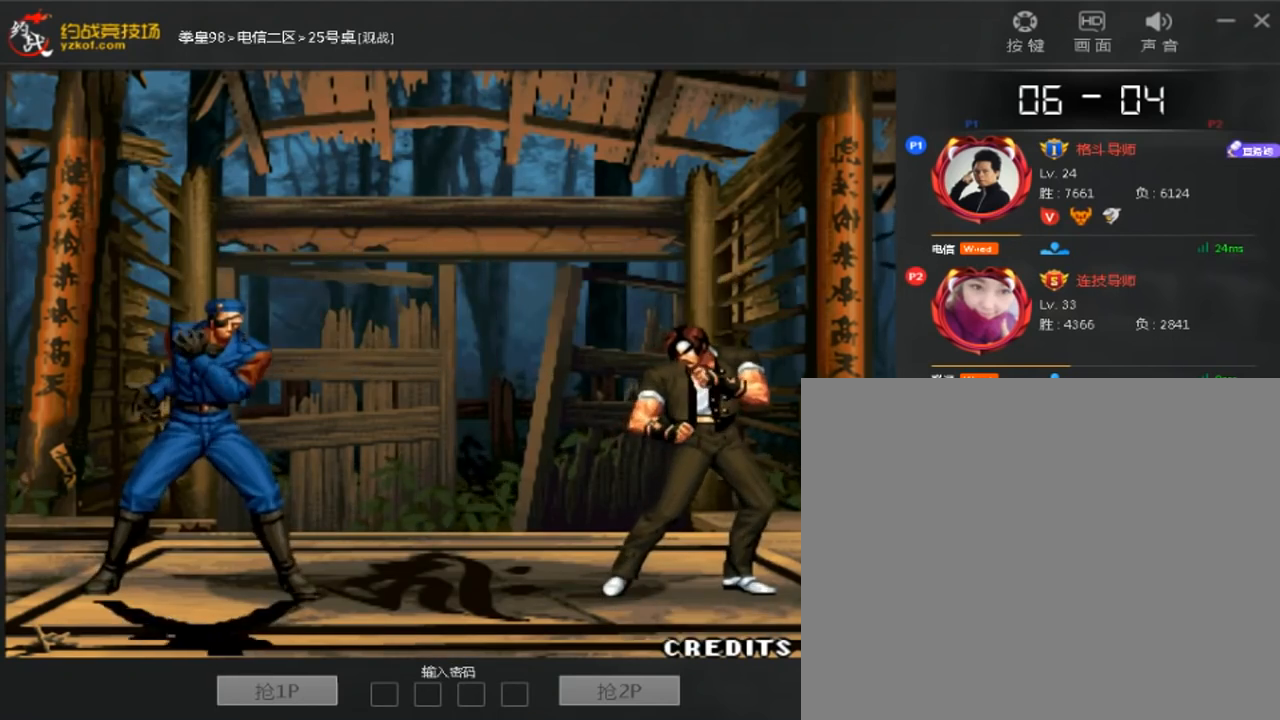
{"dt_ms": 520, "buttons": [], "left_stick": "center", "events": []}
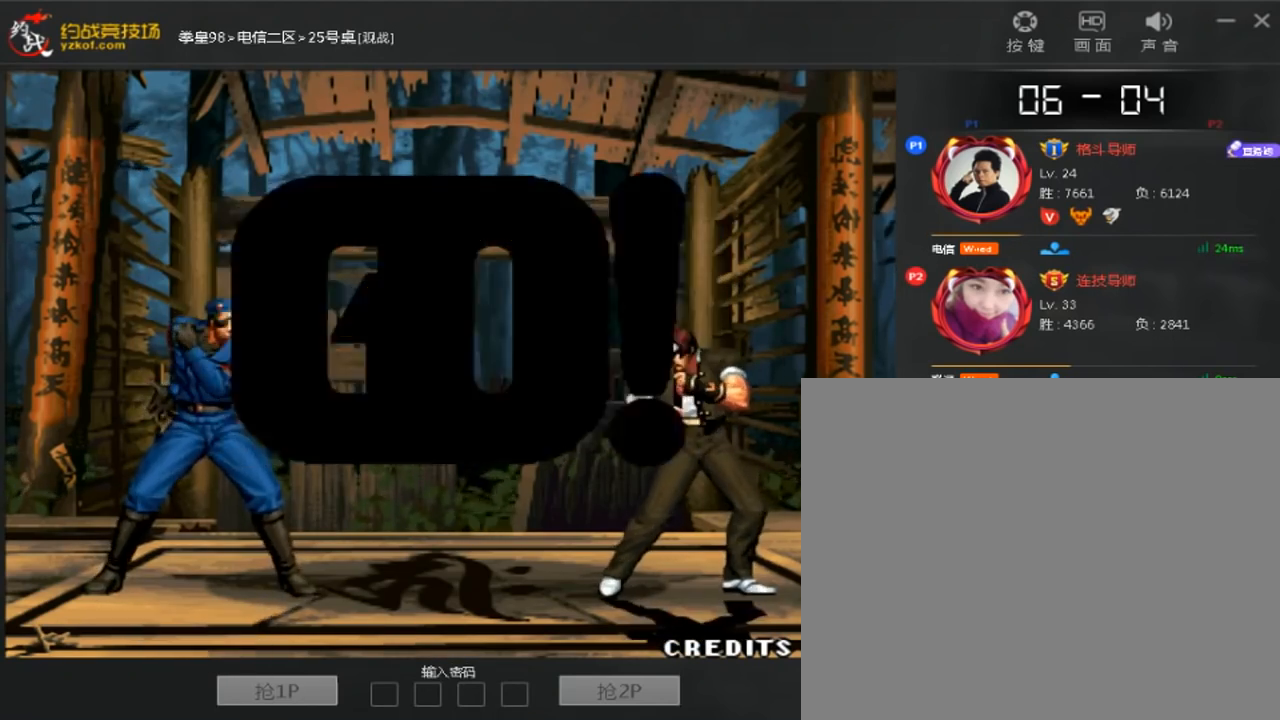
{"dt_ms": 1000, "buttons": [], "left_stick": "left"}
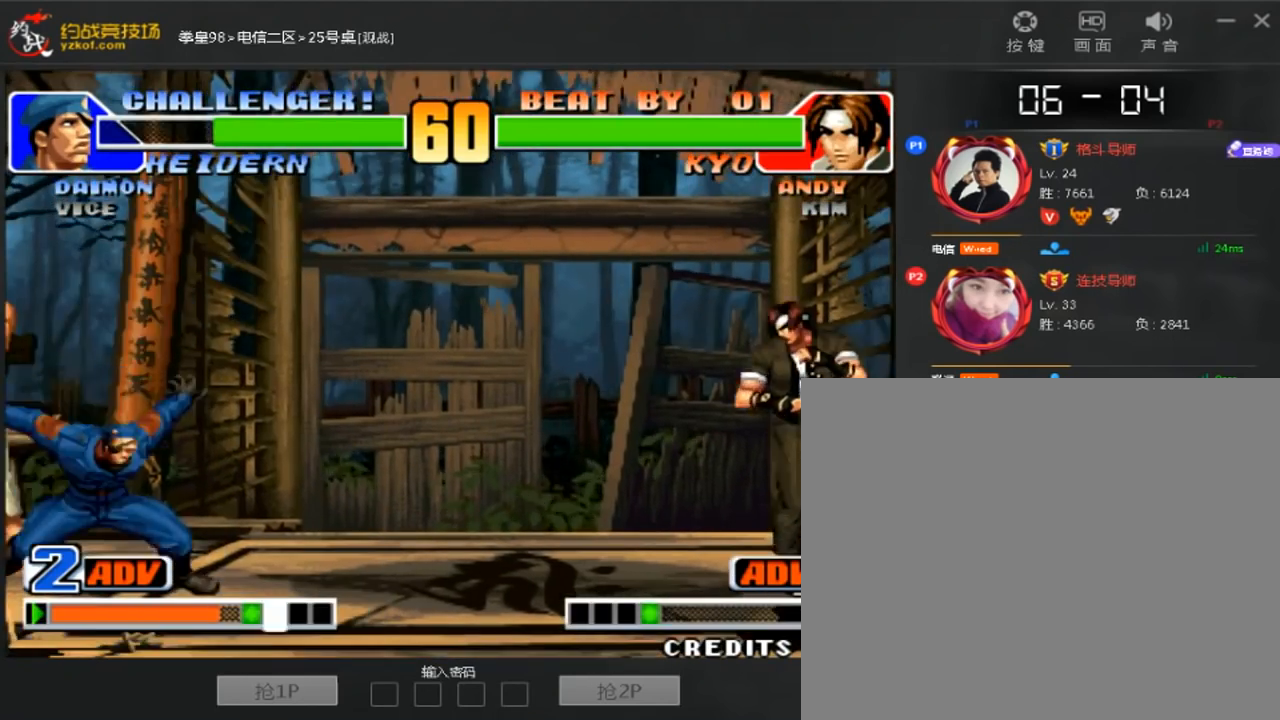
{"dt_ms": 1000, "buttons": [], "left_stick": "down-right"}
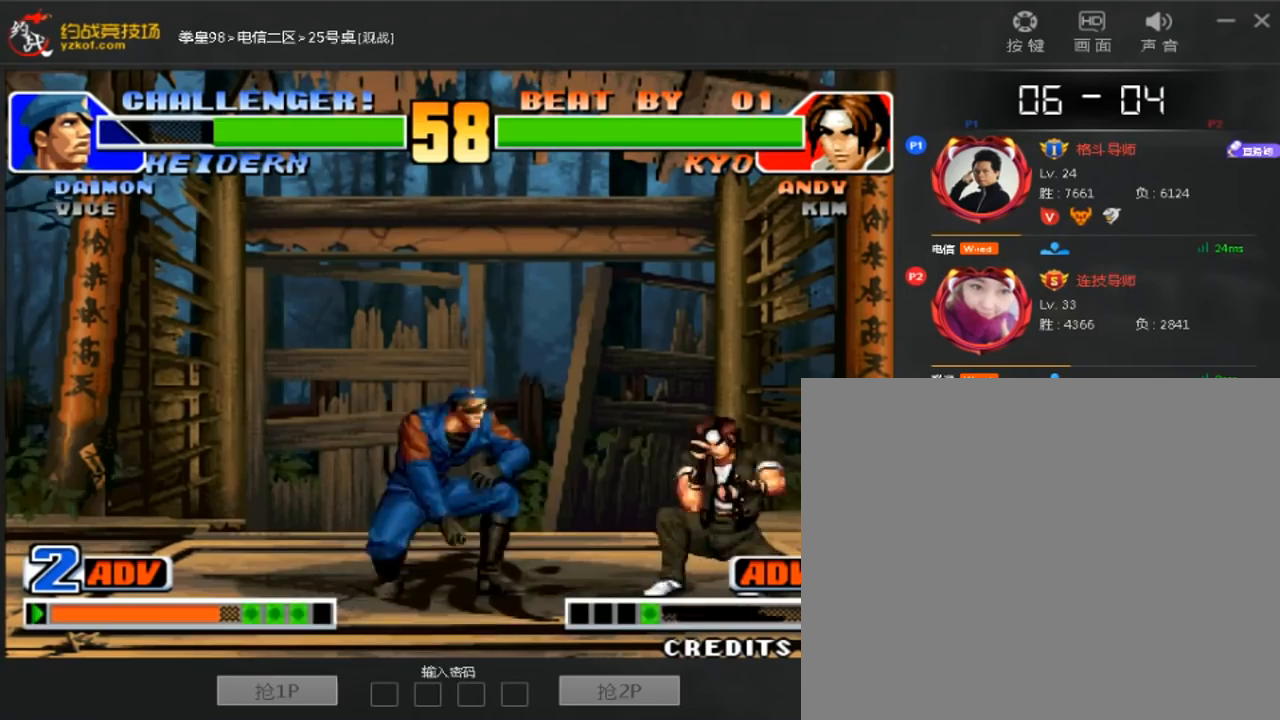
{"dt_ms": 480, "buttons": [], "left_stick": "down-right", "events": []}
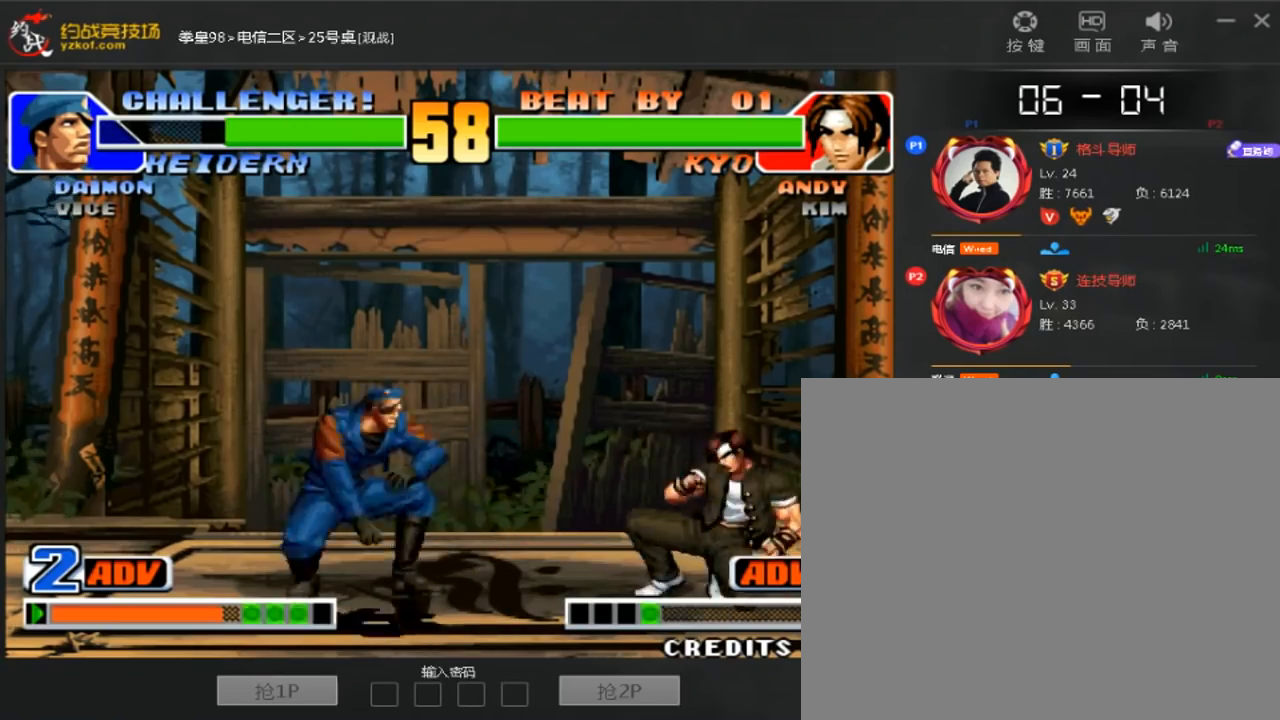
{"dt_ms": 520, "buttons": [], "left_stick": "left", "events": [[80, "left_stick", "left"], [360, "left_stick", "down-left"], [440, "left_stick", "left"]]}
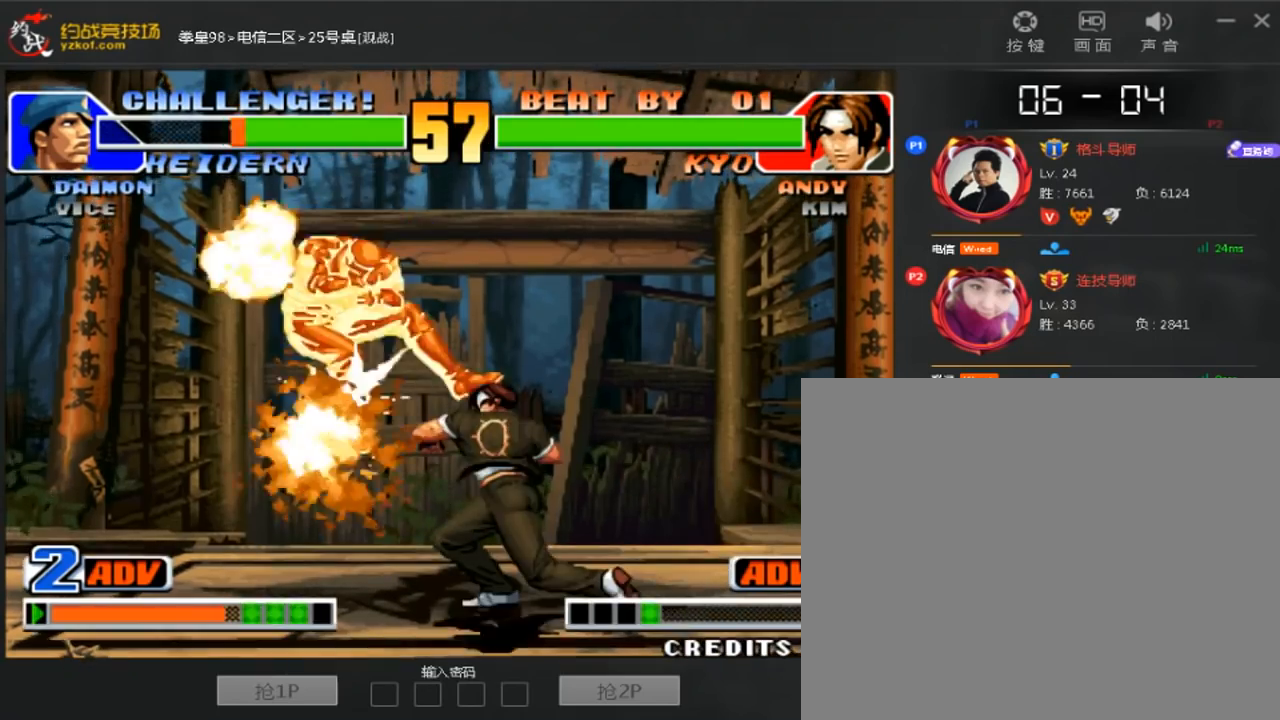
{"dt_ms": 480, "buttons": [], "left_stick": "center", "events": [[360, "left_stick", "center"]]}
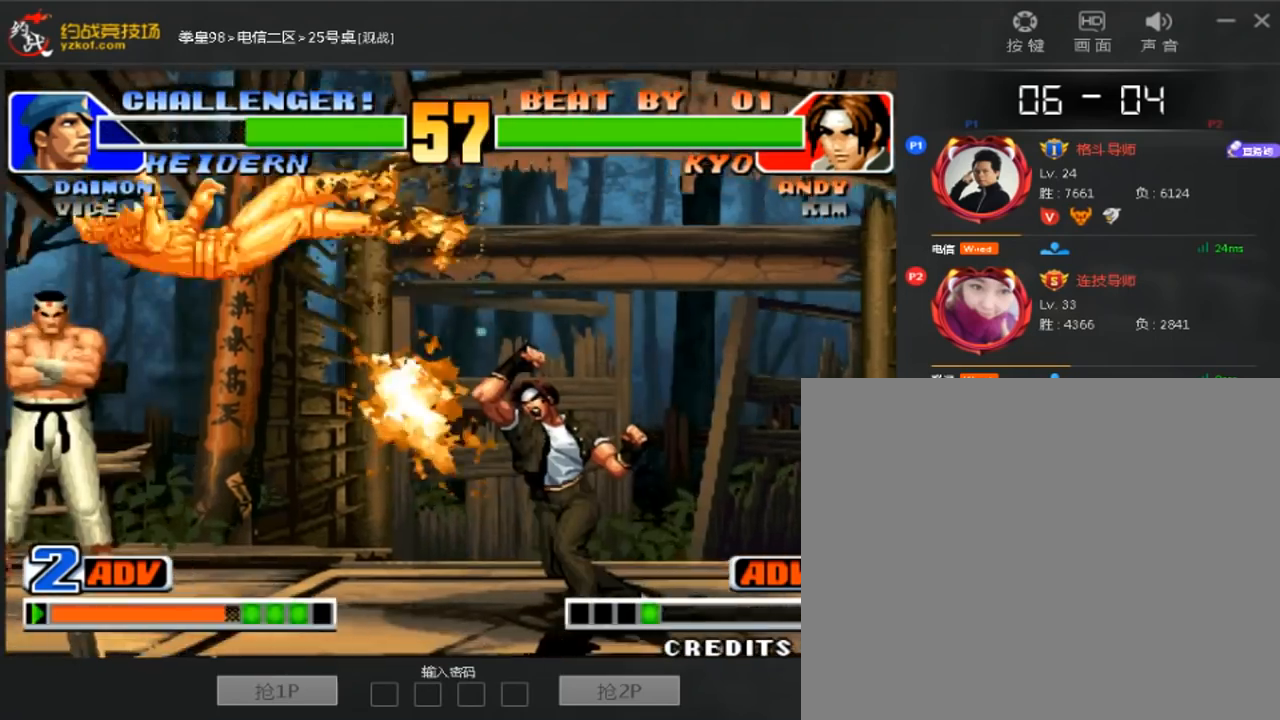
{"dt_ms": 520, "buttons": [], "left_stick": "center", "events": [[240, "left_stick", "right"], [320, "left_stick", "down"], [520, "left_stick", "center"]]}
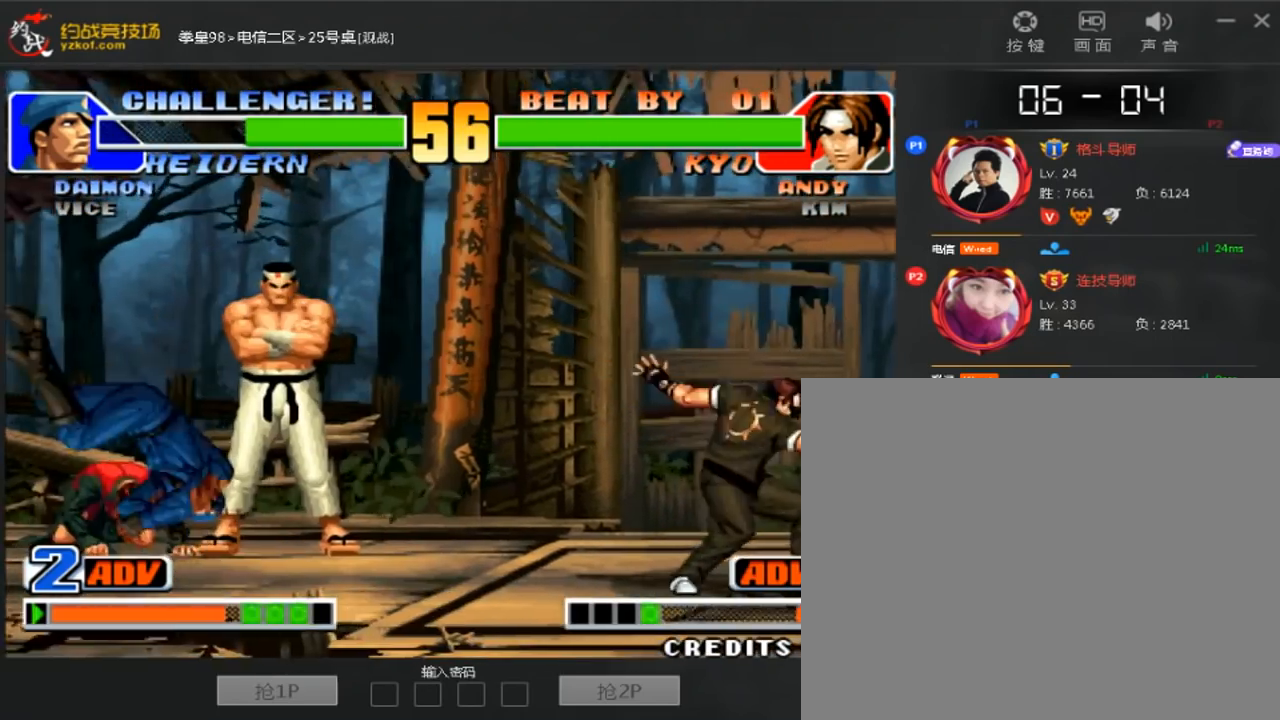
{"dt_ms": 480, "buttons": [], "left_stick": "center", "events": []}
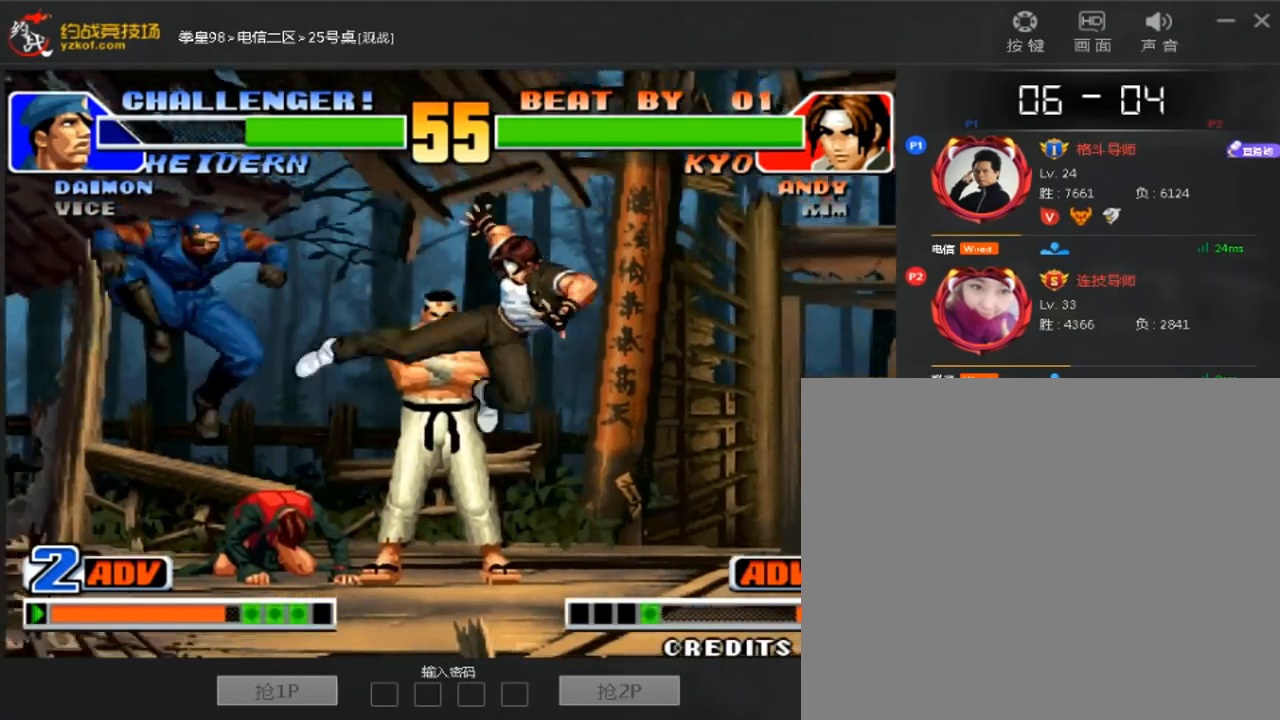
{"dt_ms": 520, "buttons": [], "left_stick": "down-right", "events": [[320, "left_stick", "right"], [440, "left_stick", "down-right"]]}
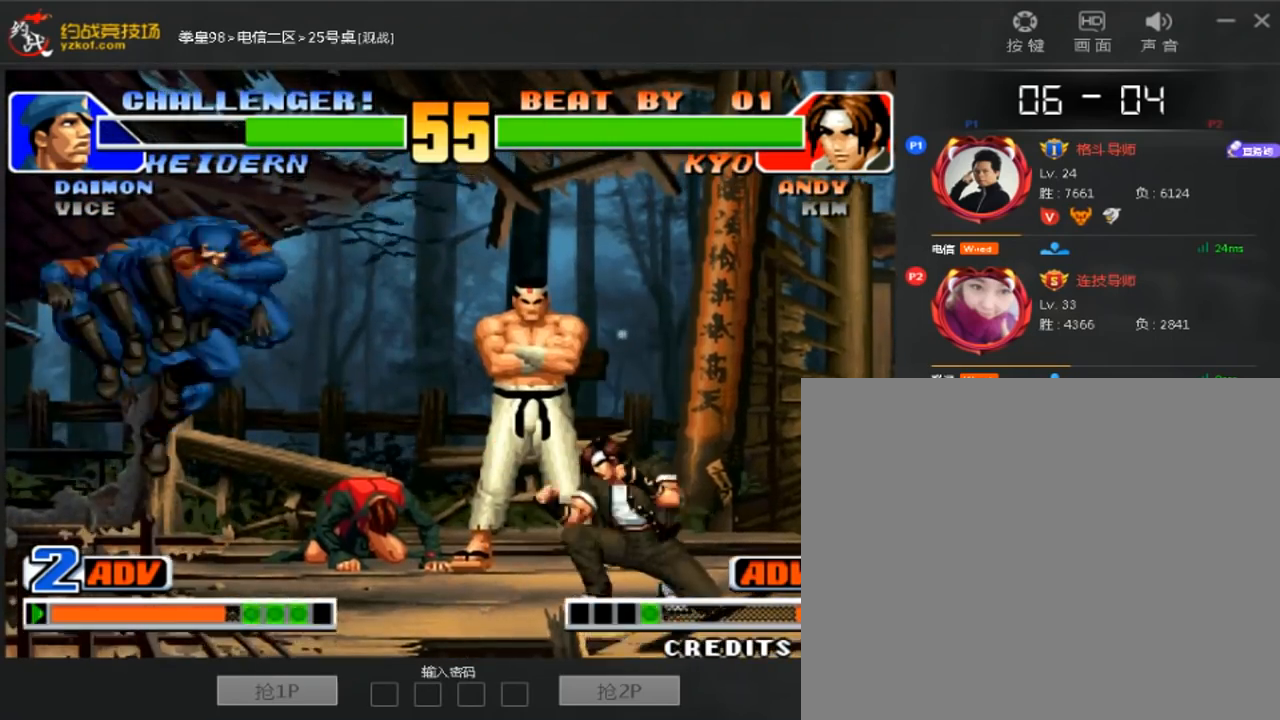
{"dt_ms": 480, "buttons": [], "left_stick": "down-right", "events": [[160, "left_stick", "right"], [280, "left_stick", "down-right"]]}
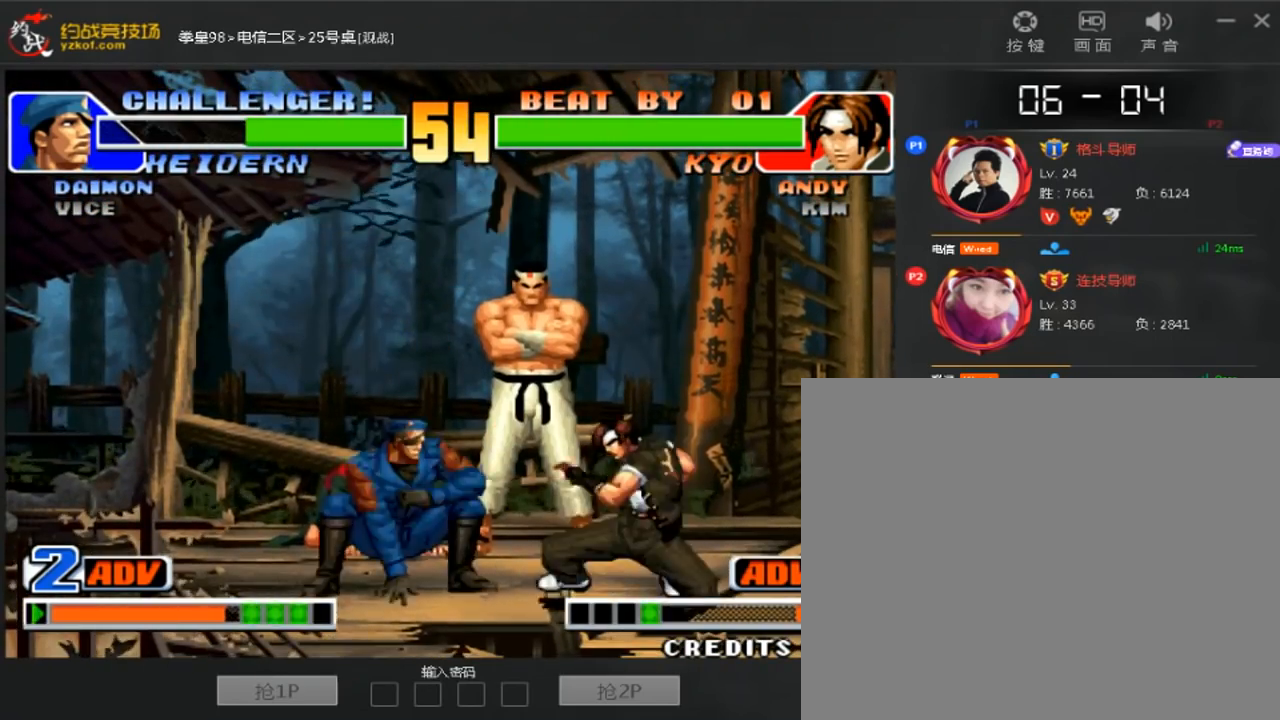
{"dt_ms": 1000, "buttons": [], "left_stick": "down-right"}
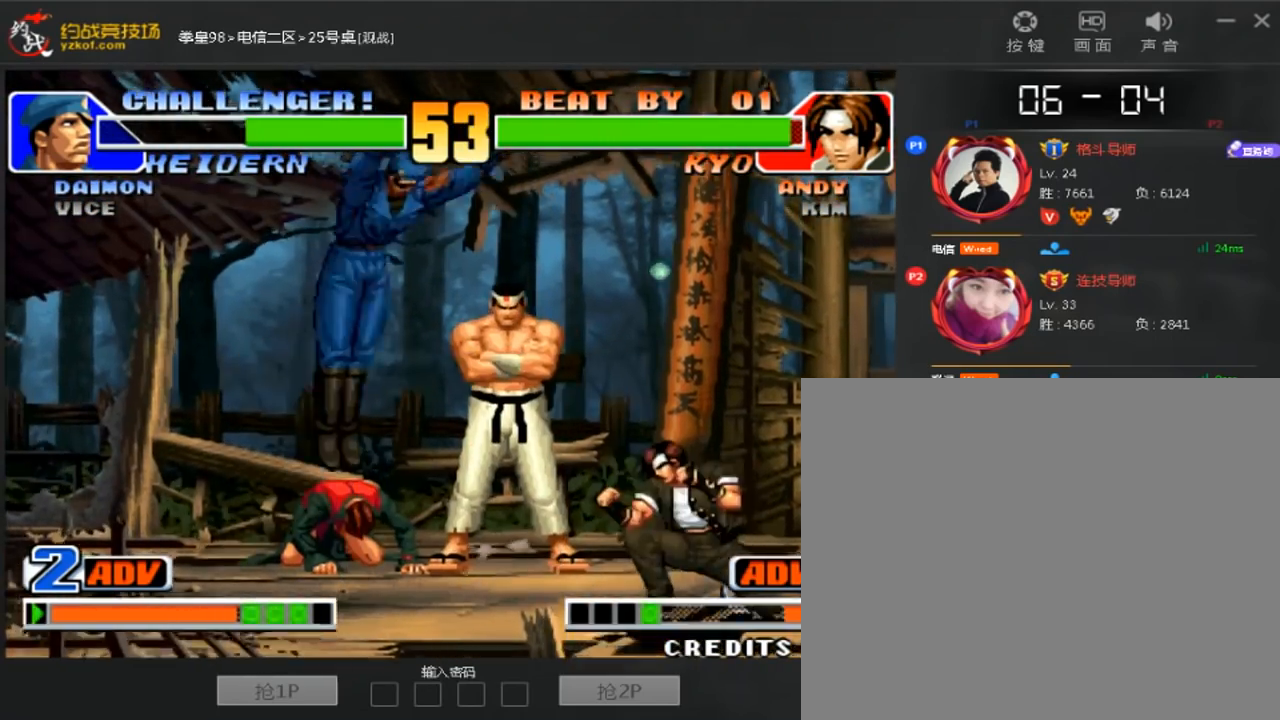
{"dt_ms": 520, "buttons": [], "left_stick": "right", "events": [[200, "left_stick", "right"]]}
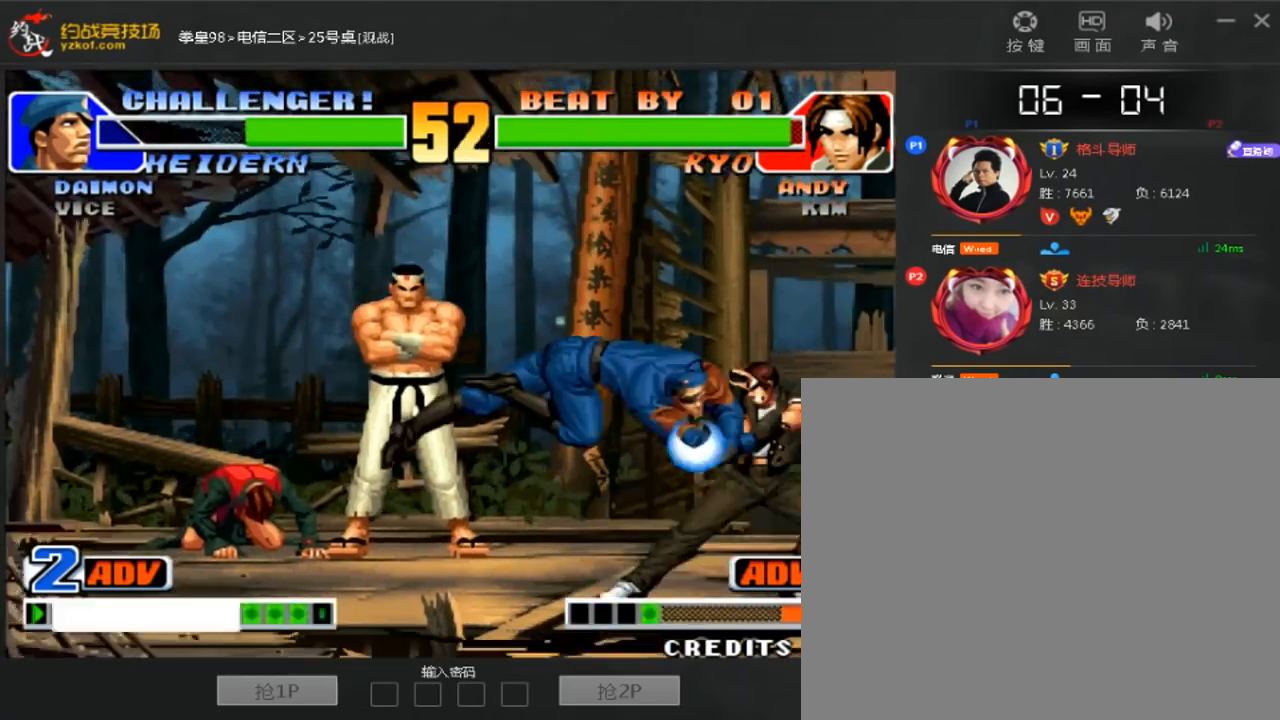
{"dt_ms": 480, "buttons": [], "left_stick": "down-right", "events": [[120, "left_stick", "down-right"]]}
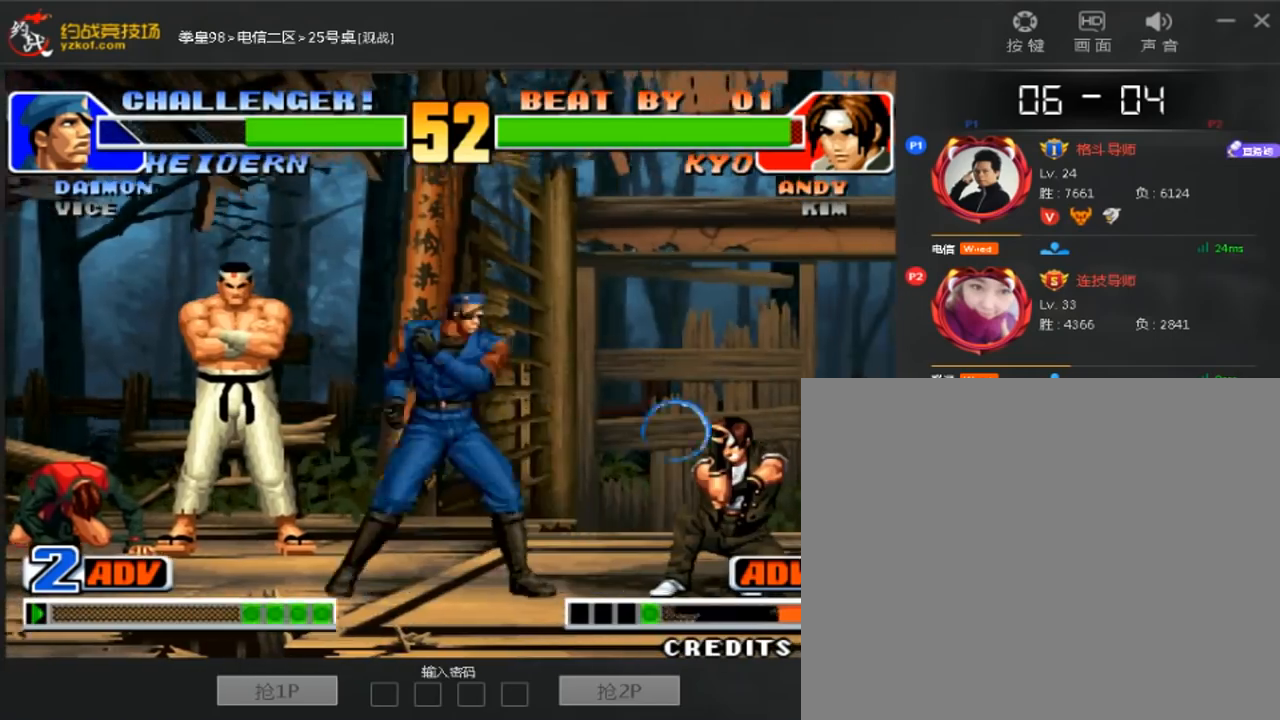
{"dt_ms": 520, "buttons": [], "left_stick": "right", "events": [[520, "left_stick", "right"]]}
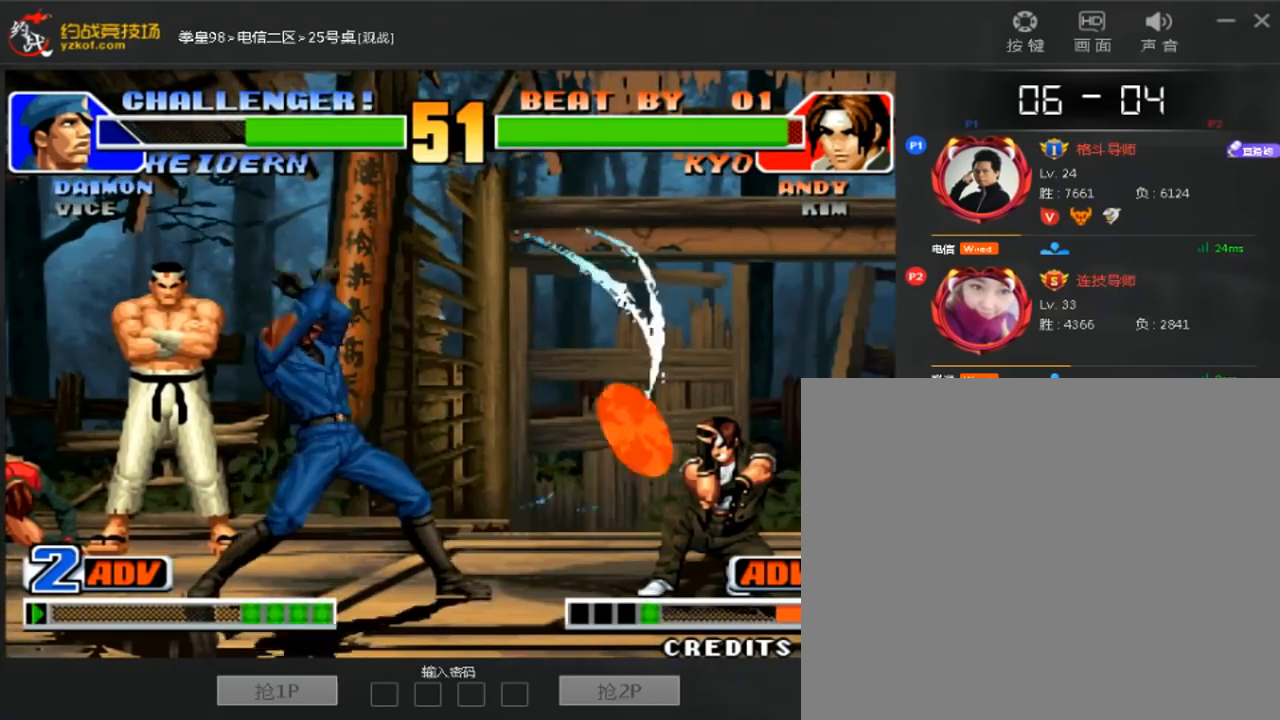
{"dt_ms": 480, "buttons": [], "left_stick": "left", "events": [[240, "left_stick", "down"], [320, "left_stick", "left"]]}